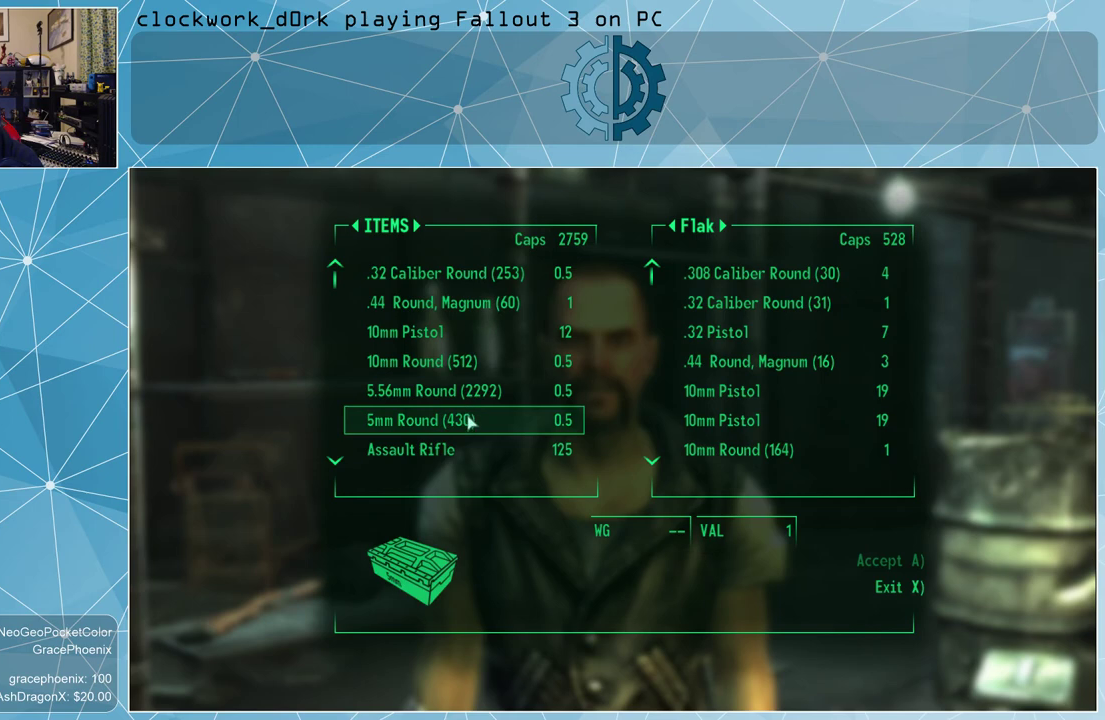
Gameplay with keyboard and mouse; each line is a JSON object with the keys and mouse buttons held at the frame after it. "events" lists presses ("down") and releases ("up") of "1", "2", "3", "4", "5", "a", "alt", "c", "ctrl", "d", "e", "f", "q", "r", "s", "shift", "space", "tab", "v", "w", "x", "z", "mouse_left", "mouse_wheel" and "mouse_right" between this image and that frame as [ms after this image, input, new state], when the widget could be followed in between. "mouse_left", "mouse_wheel", "mouse_right" = the "left", "wheel", "right" buttons of the "mouse" list. No other keys are recorded. "wheel" means that the mouse wheel is clicked or scrolled. Not read: mouse_move other_keys.
{"keys": [], "mouse": [], "events": [[300, "mouse_left", "down"], [400, "mouse_left", "up"]]}
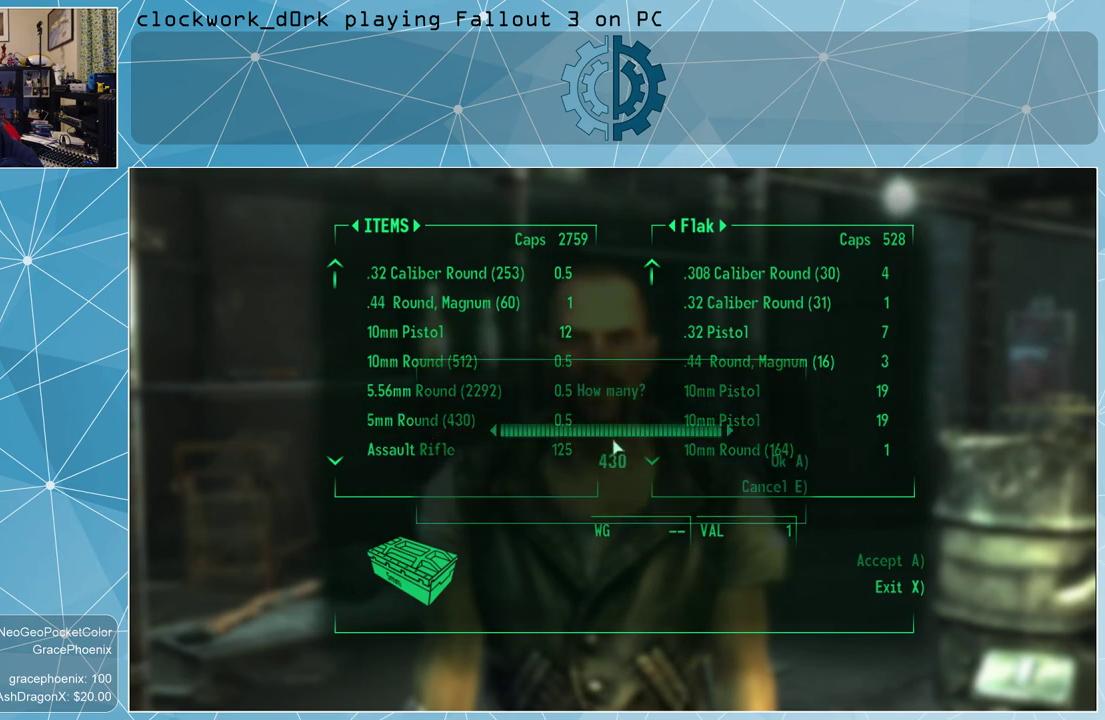
{"keys": [], "mouse": [], "events": []}
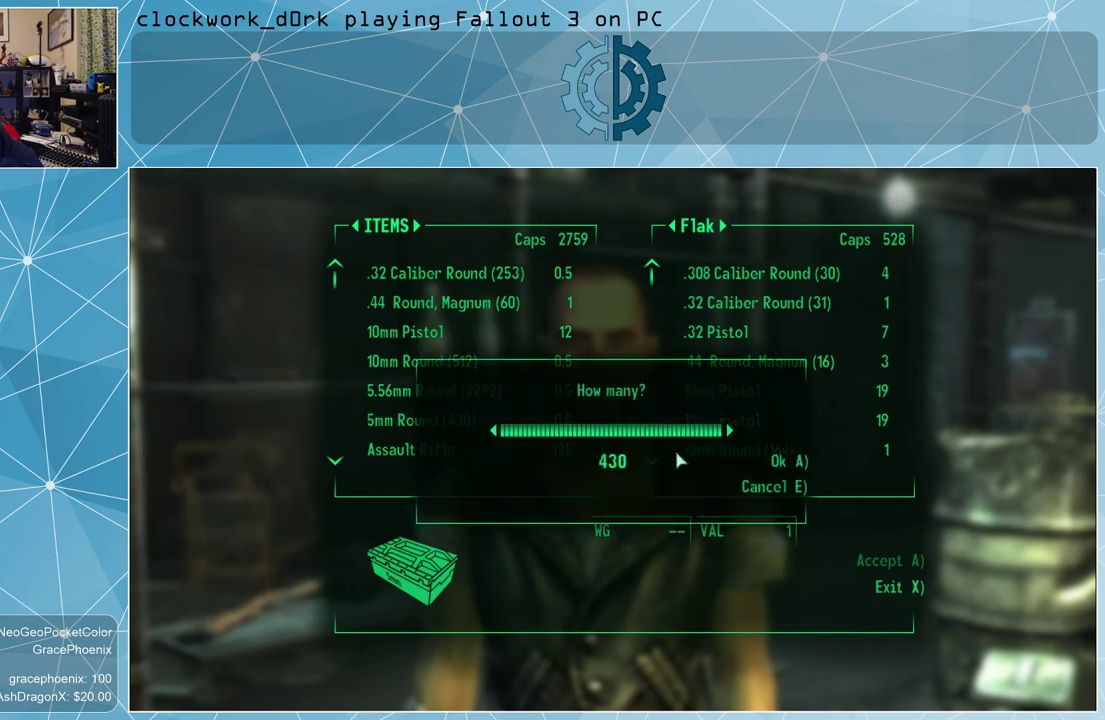
{"keys": [], "mouse": [], "events": []}
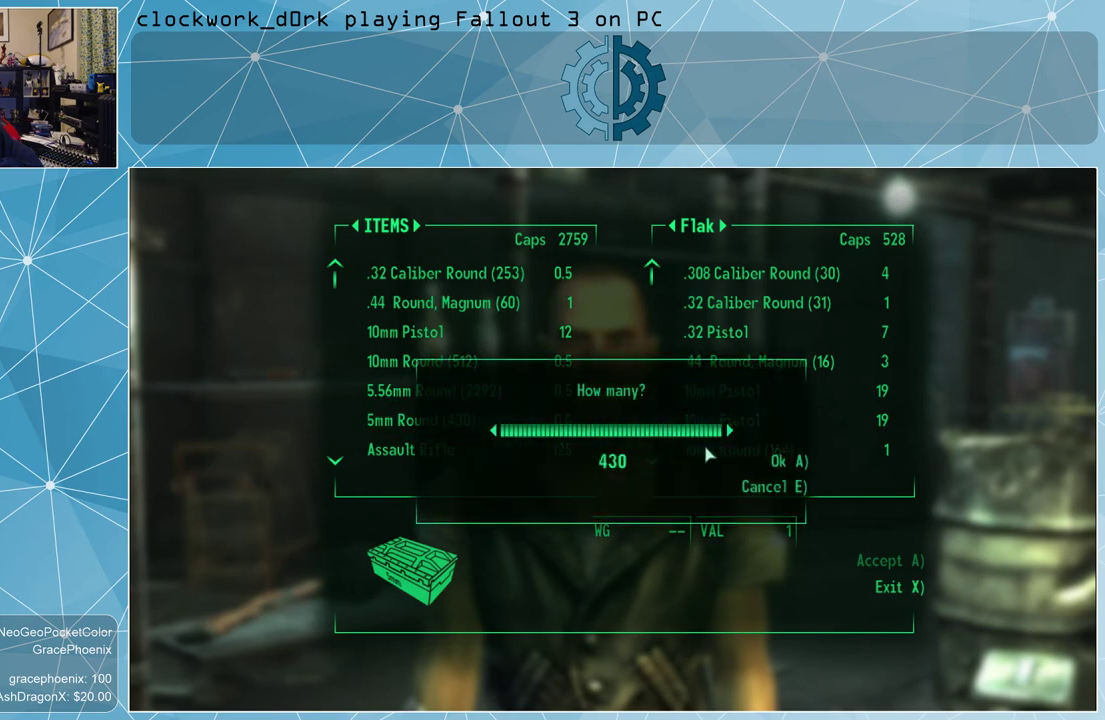
{"keys": [], "mouse": [], "events": []}
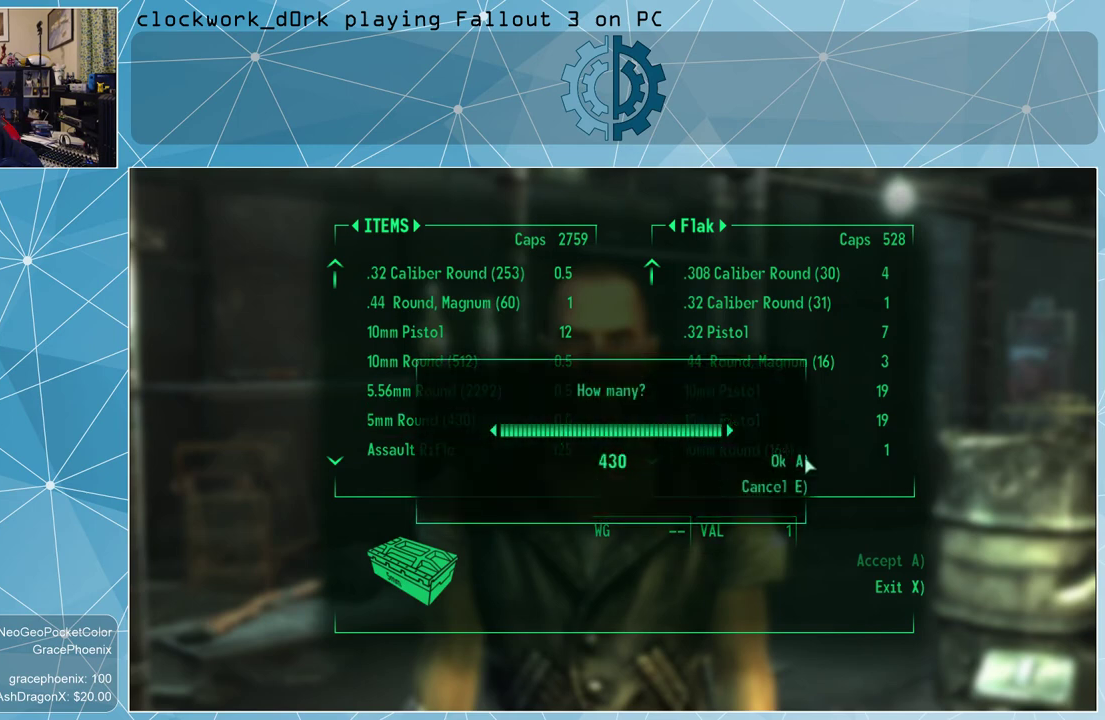
{"keys": [], "mouse": [], "events": []}
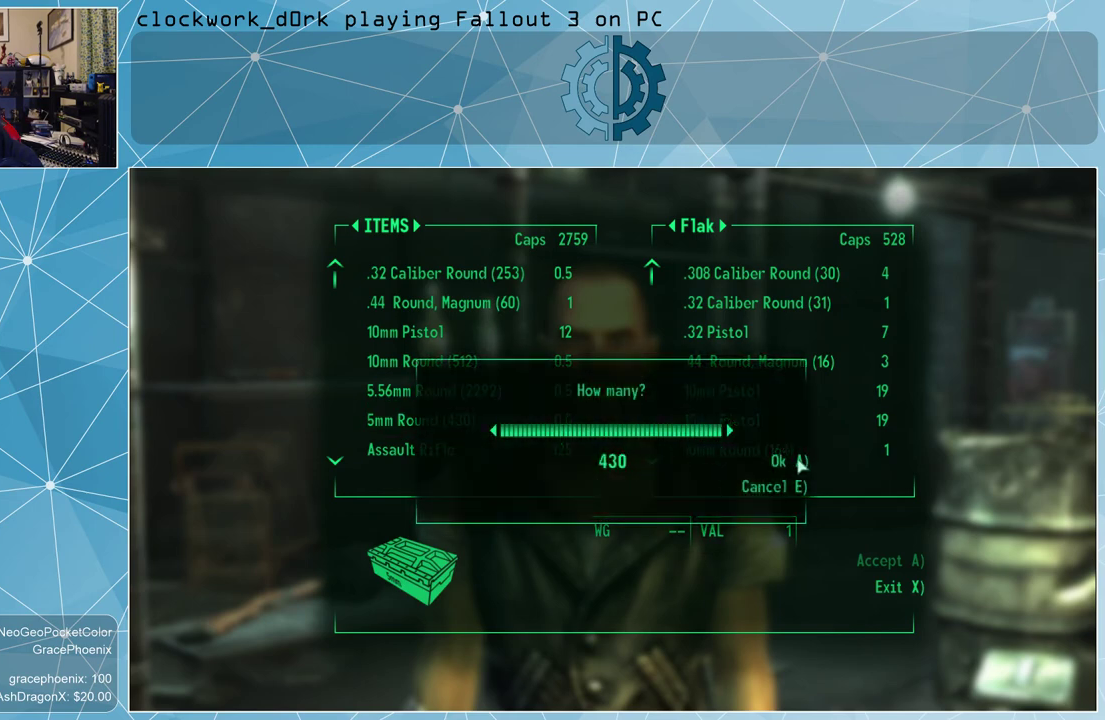
{"keys": [], "mouse": [], "events": []}
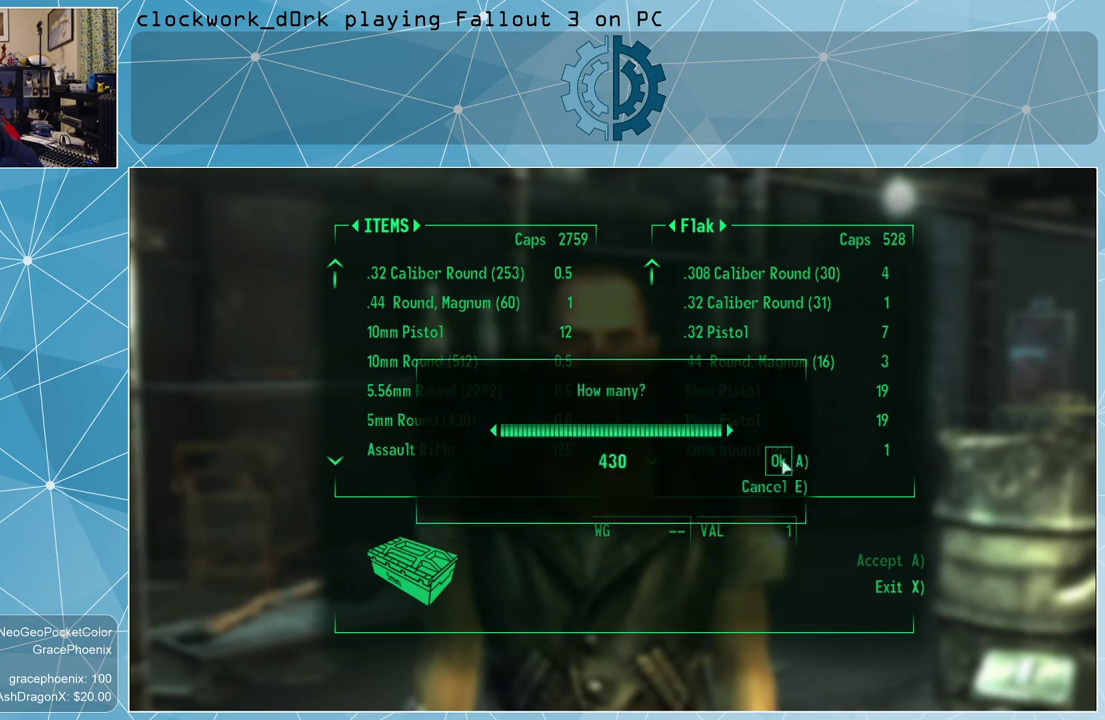
{"keys": [], "mouse": [], "events": [[167, "mouse_left", "down"], [267, "mouse_left", "up"]]}